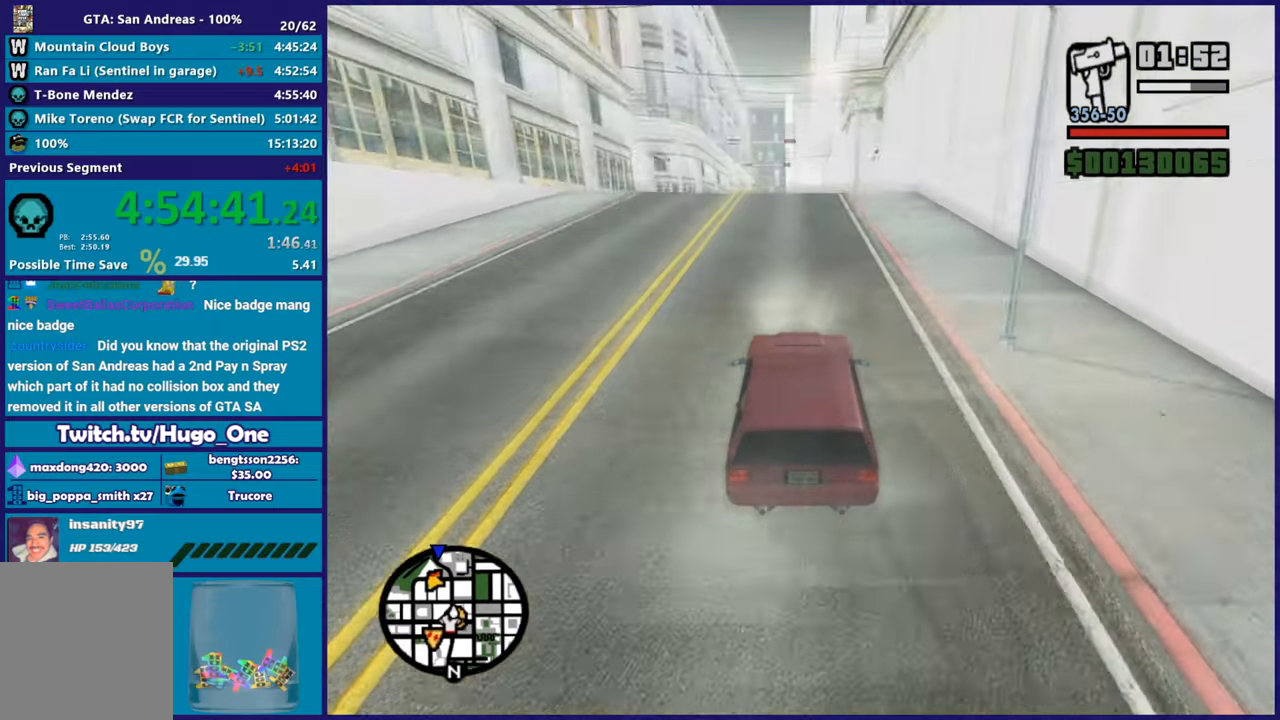
Gameplay with a controller (Xbox layout); each line is a JSON object with the inputs held at the frame after it. "events" lists button and stick changes between this image and that frame as [ms after this image, input, new state], when the widget could be followed in between.
{"buttons": ["R2"], "left_stick": "center", "right_stick": "down", "events": [[300, "left_stick", "down-right"], [384, "left_stick", "center"]]}
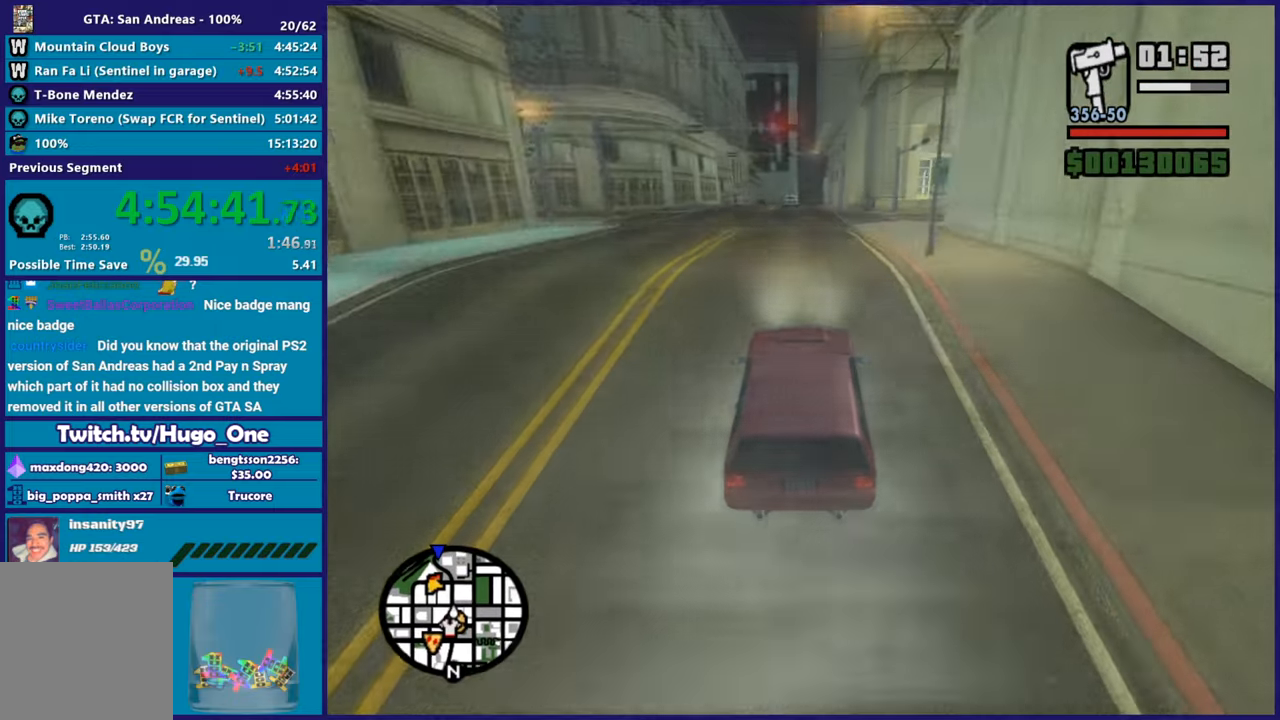
{"buttons": ["R2"], "left_stick": "center", "right_stick": "down", "events": []}
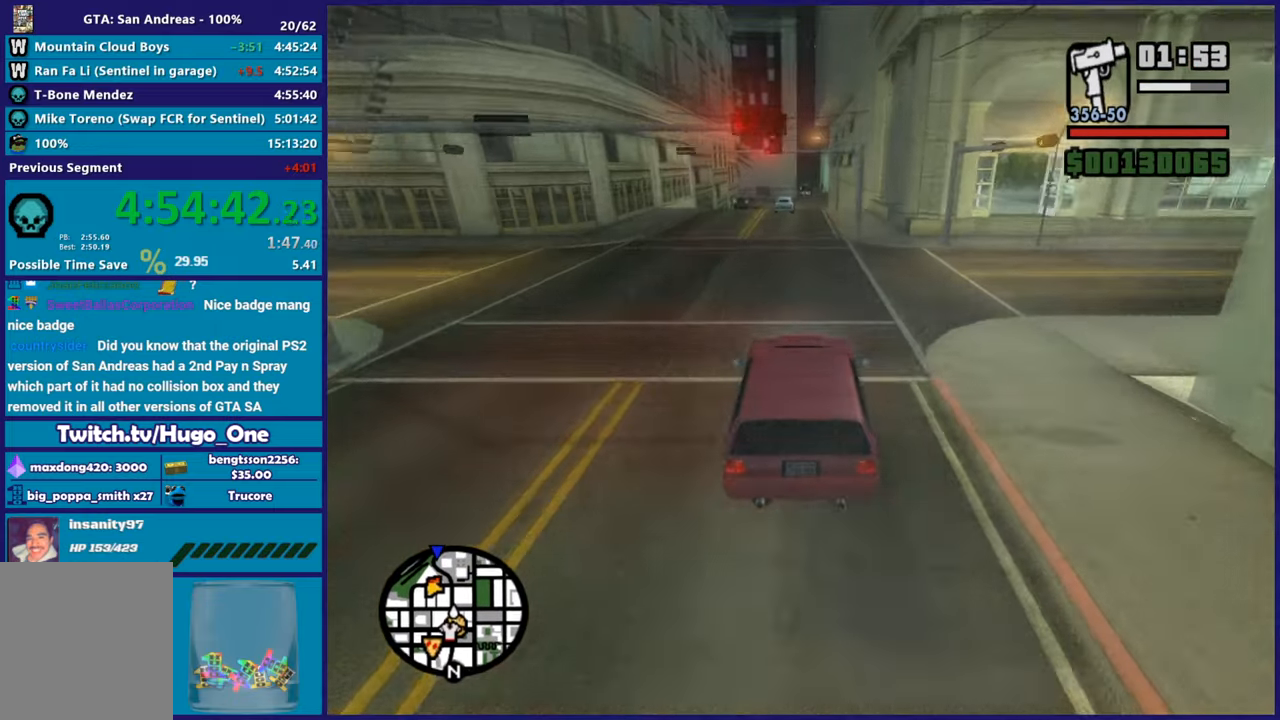
{"buttons": ["R2"], "left_stick": "center", "right_stick": "down", "events": [[117, "right_stick", "center"], [334, "right_stick", "down"]]}
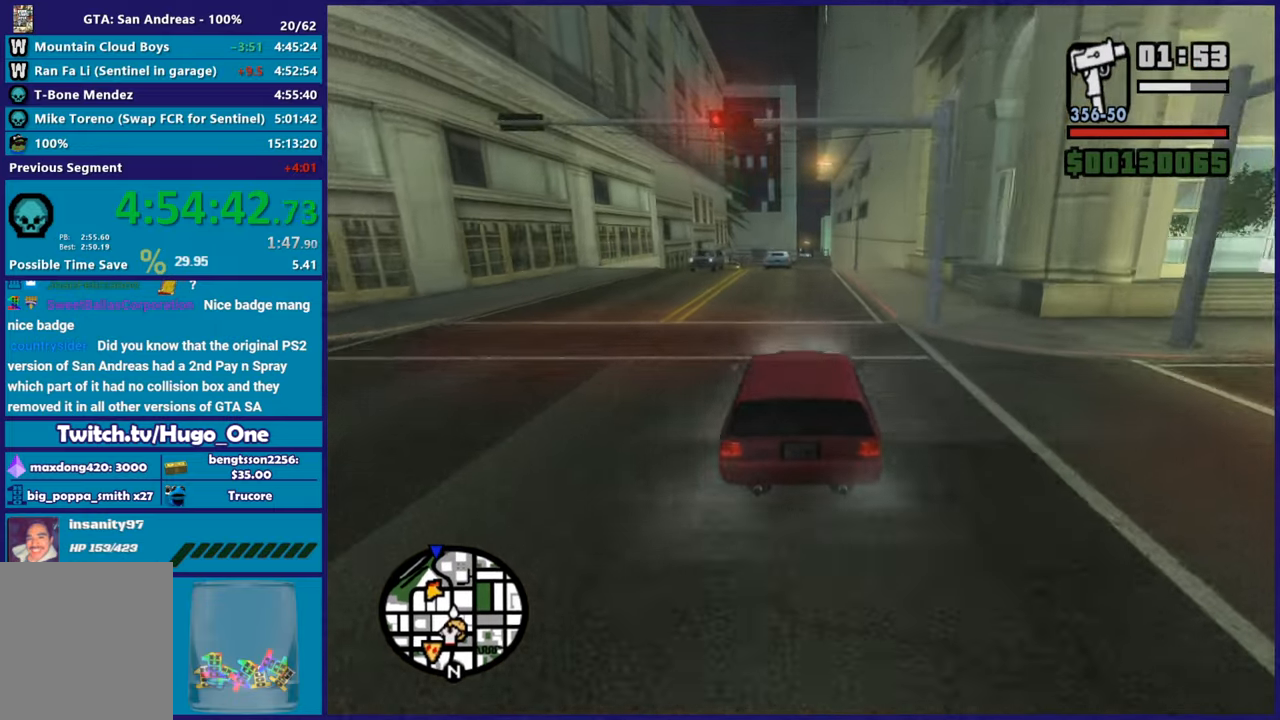
{"buttons": ["R2"], "left_stick": "center", "right_stick": "down", "events": [[350, "left_stick", "right"], [483, "left_stick", "center"]]}
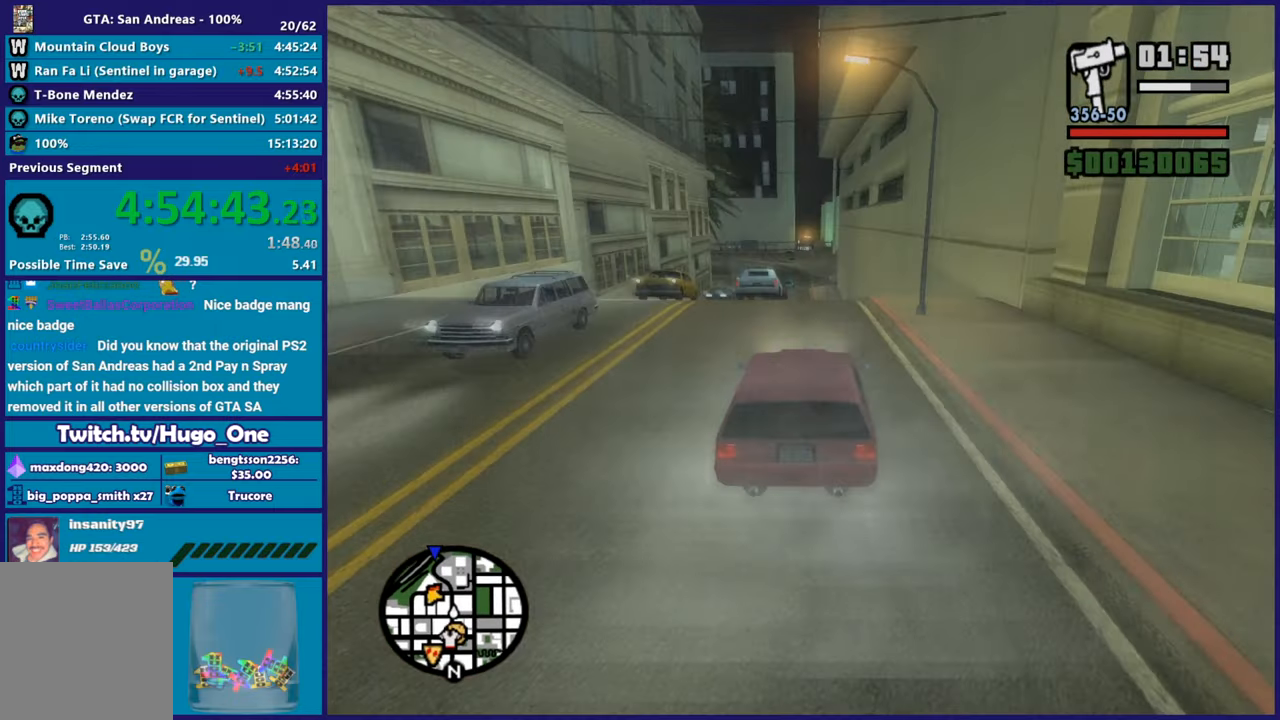
{"buttons": [], "left_stick": "left", "right_stick": "down", "events": [[67, "left_stick", "left"], [200, "left_stick", "center"], [367, "R2", "up"], [400, "left_stick", "left"]]}
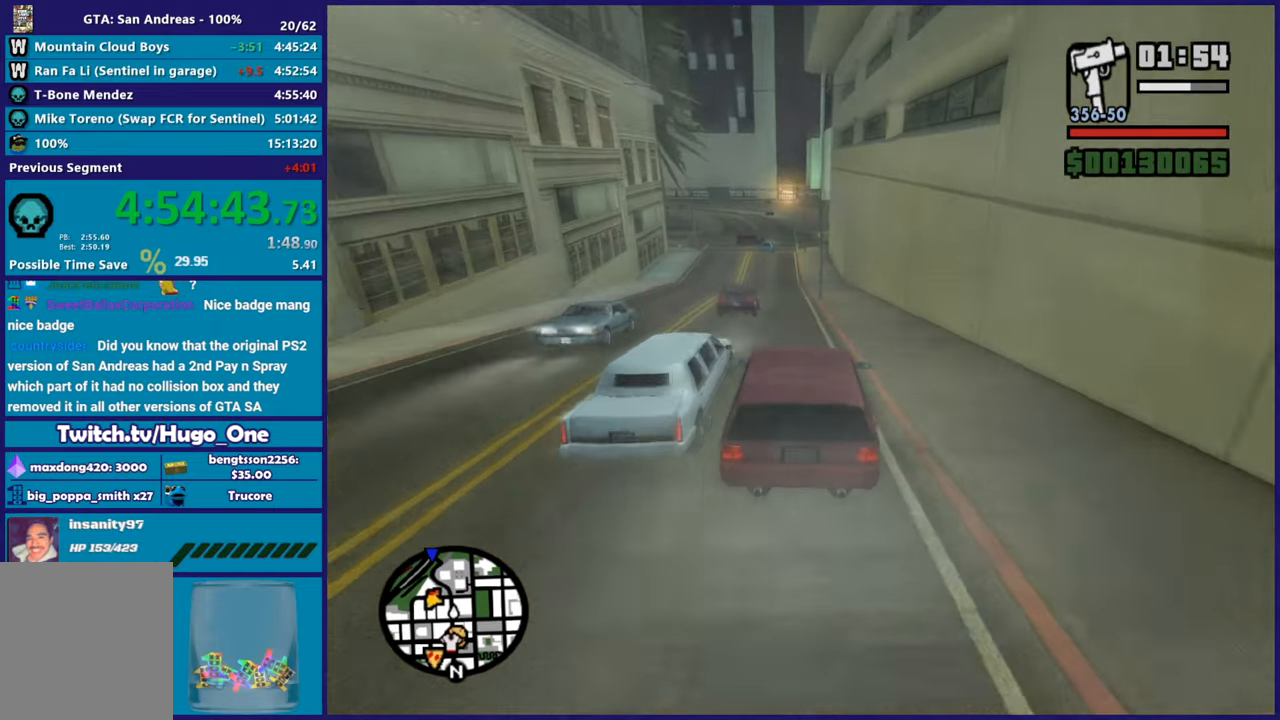
{"buttons": [], "left_stick": "left", "right_stick": "down", "events": [[66, "left_stick", "center"], [183, "left_stick", "left"]]}
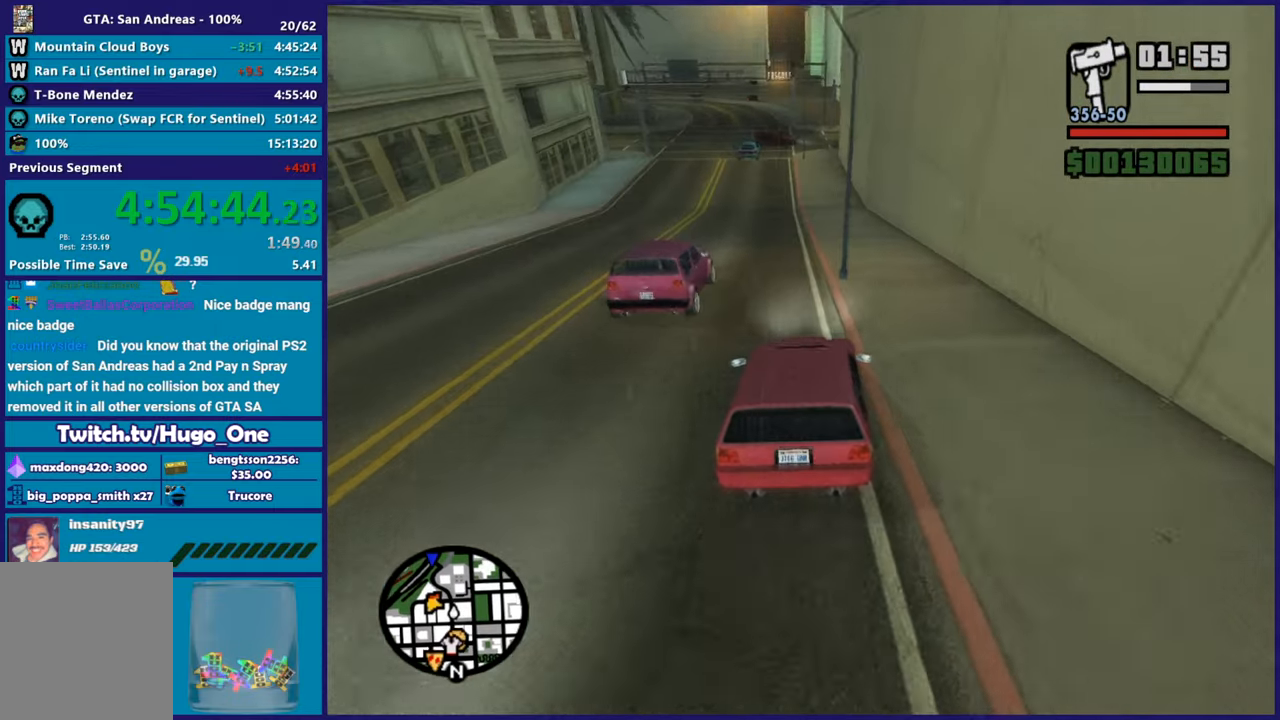
{"buttons": ["R2"], "left_stick": "right", "right_stick": "down", "events": [[117, "left_stick", "center"], [134, "R2", "down"], [250, "left_stick", "left"], [384, "left_stick", "right"]]}
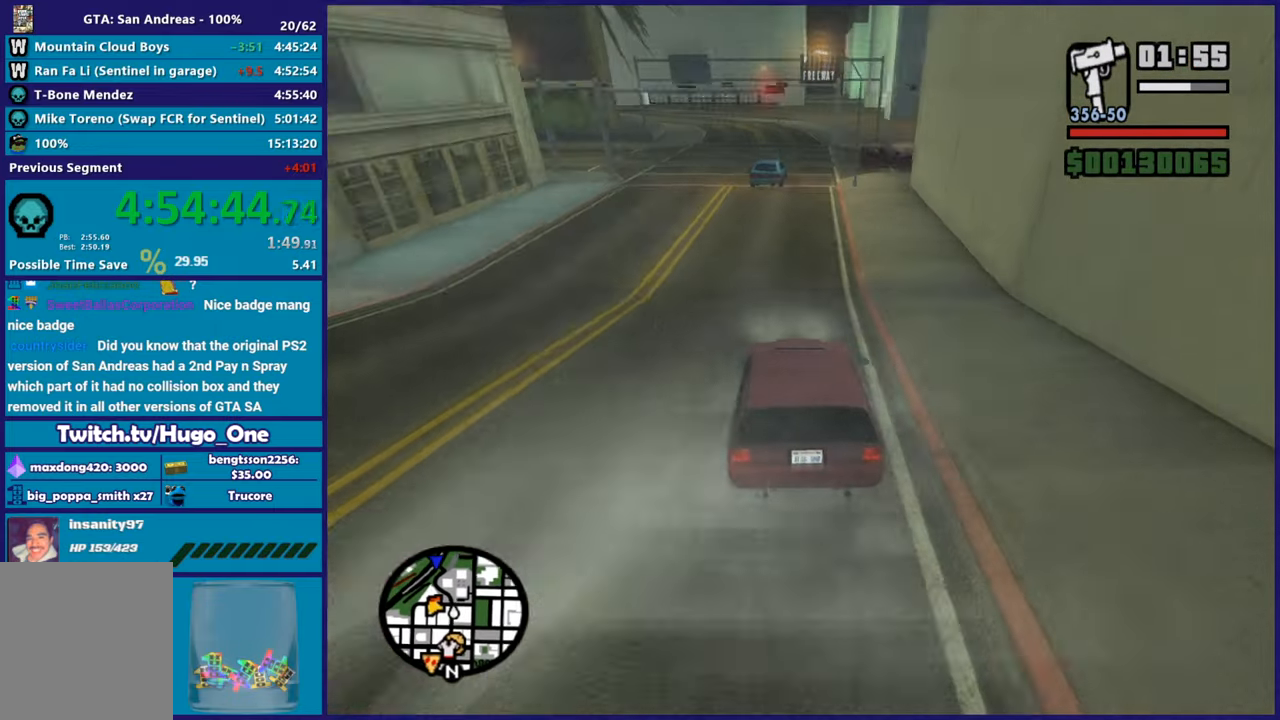
{"buttons": ["R2"], "left_stick": "left", "right_stick": "down", "events": [[166, "left_stick", "center"], [400, "left_stick", "left"]]}
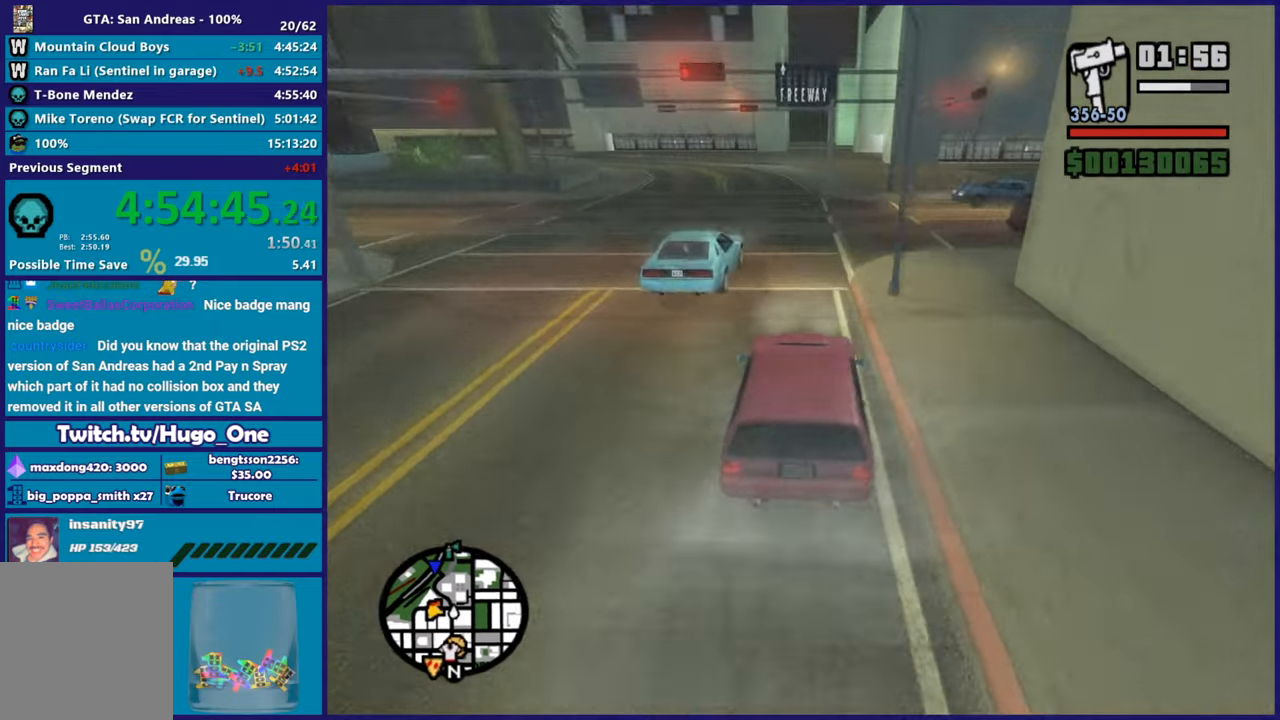
{"buttons": ["R2"], "left_stick": "right", "right_stick": "down", "events": [[50, "left_stick", "center"], [200, "left_stick", "left"], [367, "left_stick", "right"]]}
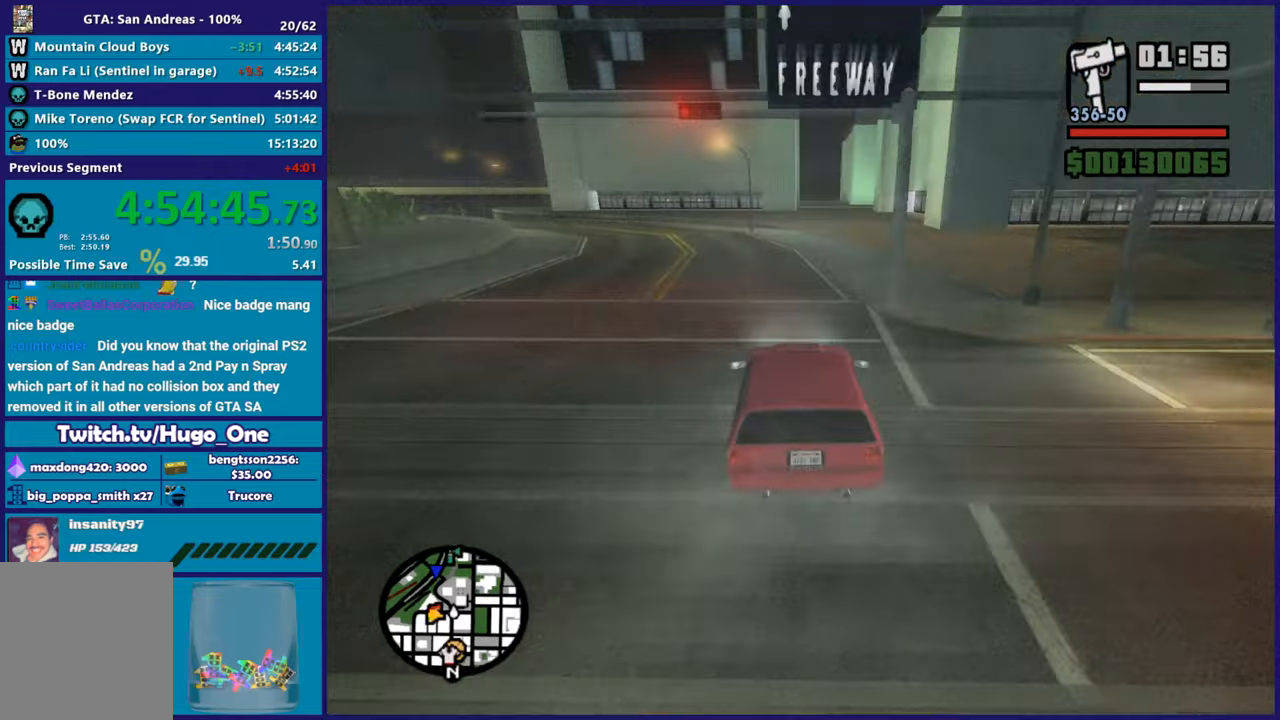
{"buttons": ["R2"], "left_stick": "center", "right_stick": "down", "events": [[100, "left_stick", "center"], [233, "left_stick", "down-right"], [483, "left_stick", "center"]]}
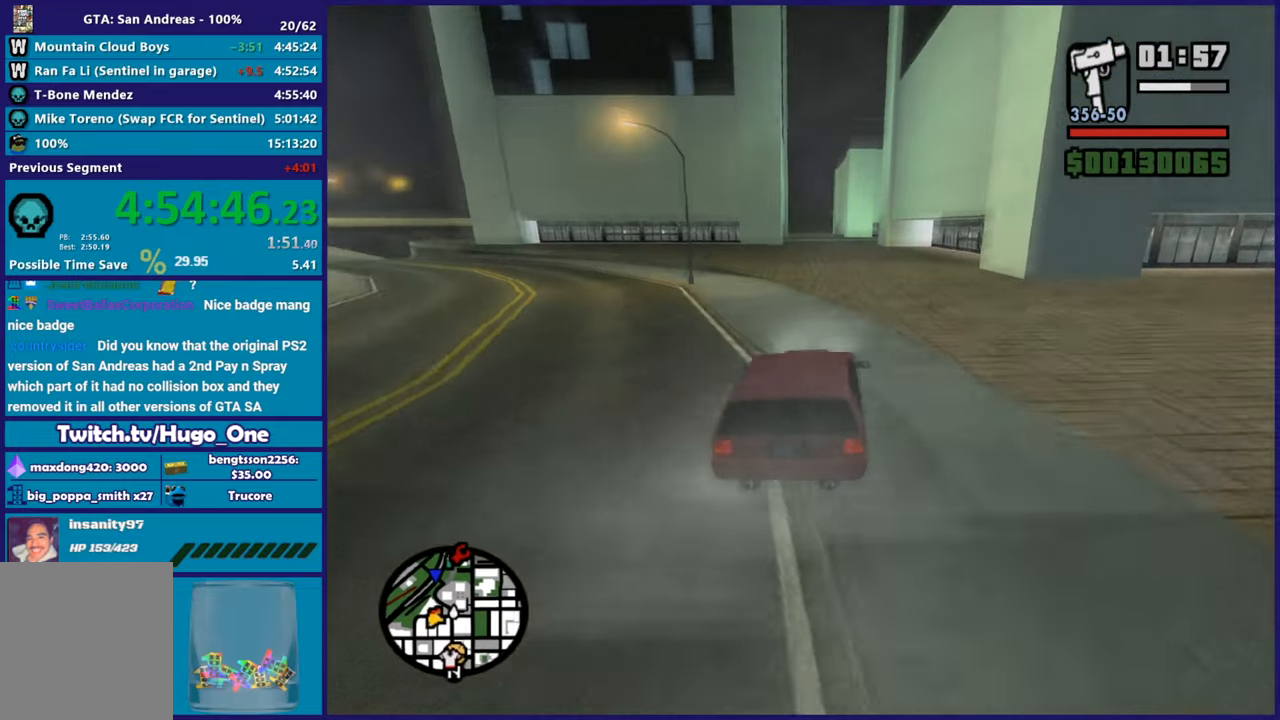
{"buttons": ["R2"], "left_stick": "right", "right_stick": "down", "events": [[184, "left_stick", "left"], [350, "left_stick", "center"], [400, "left_stick", "right"]]}
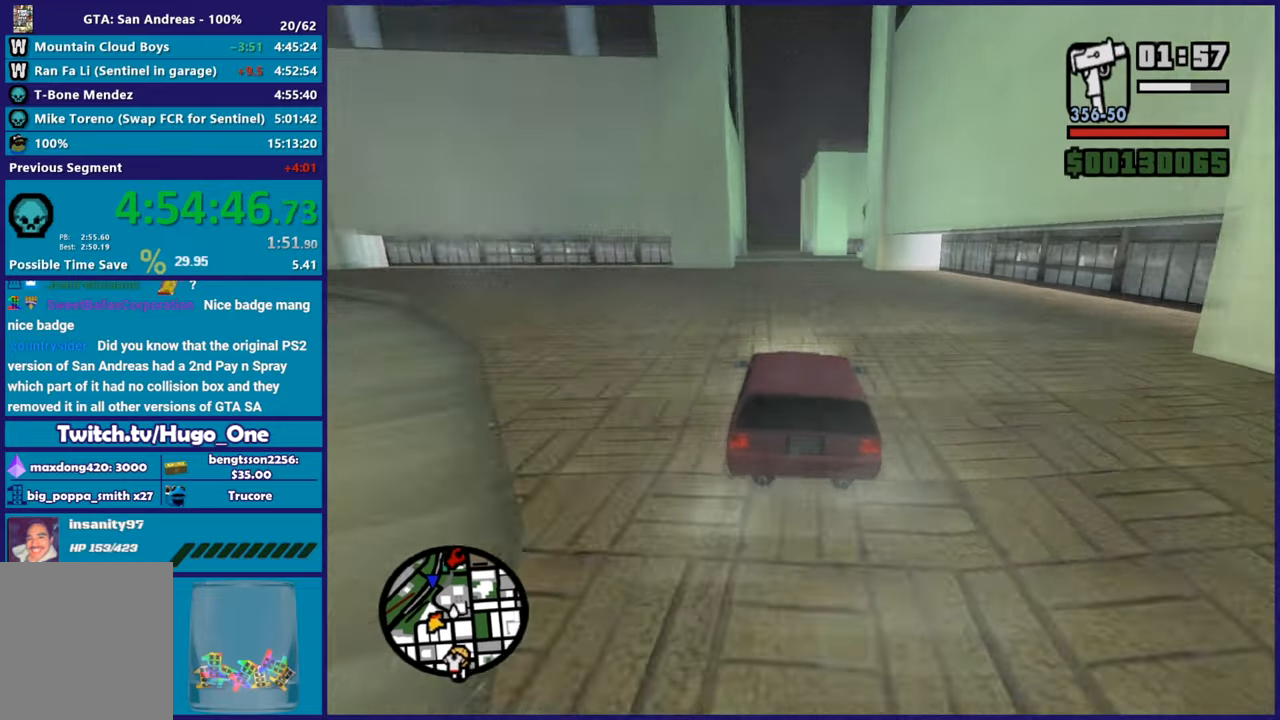
{"buttons": ["R2"], "left_stick": "center", "right_stick": "down", "events": [[16, "left_stick", "center"], [66, "left_stick", "left"], [216, "left_stick", "center"], [267, "left_stick", "right"], [367, "left_stick", "center"]]}
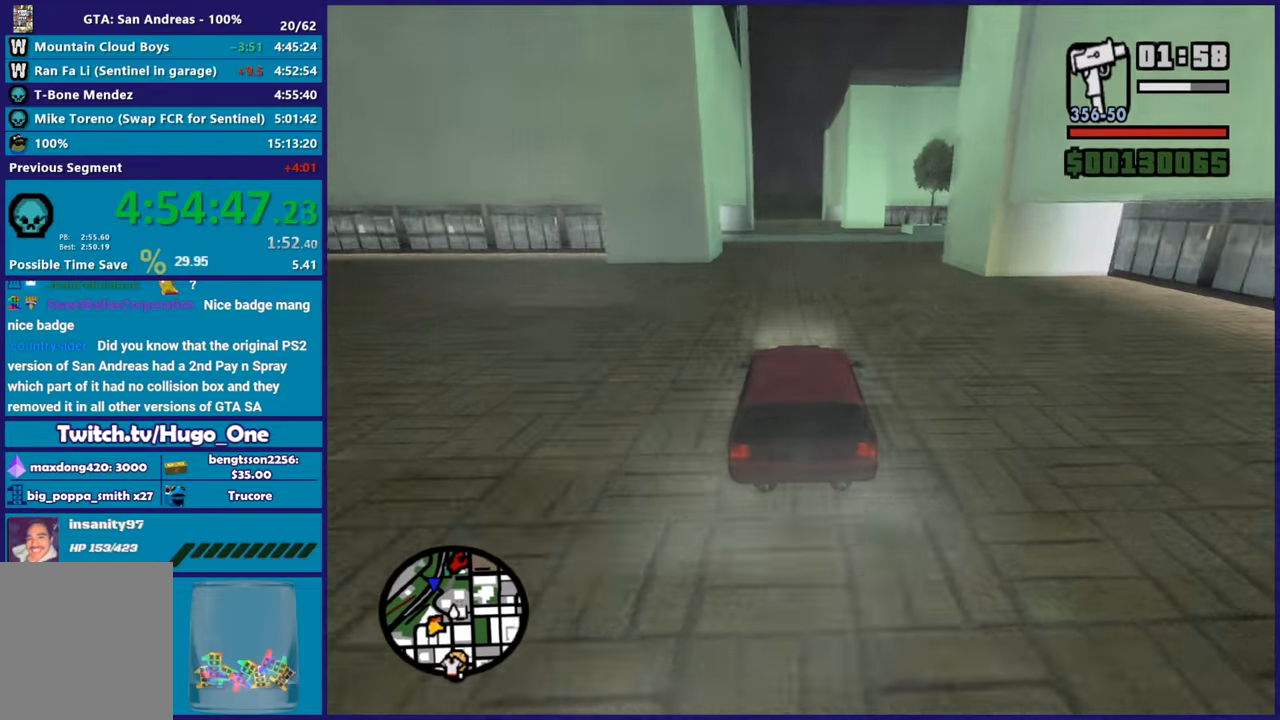
{"buttons": ["R2"], "left_stick": "center", "right_stick": "down", "events": [[100, "left_stick", "up-left"], [267, "left_stick", "center"]]}
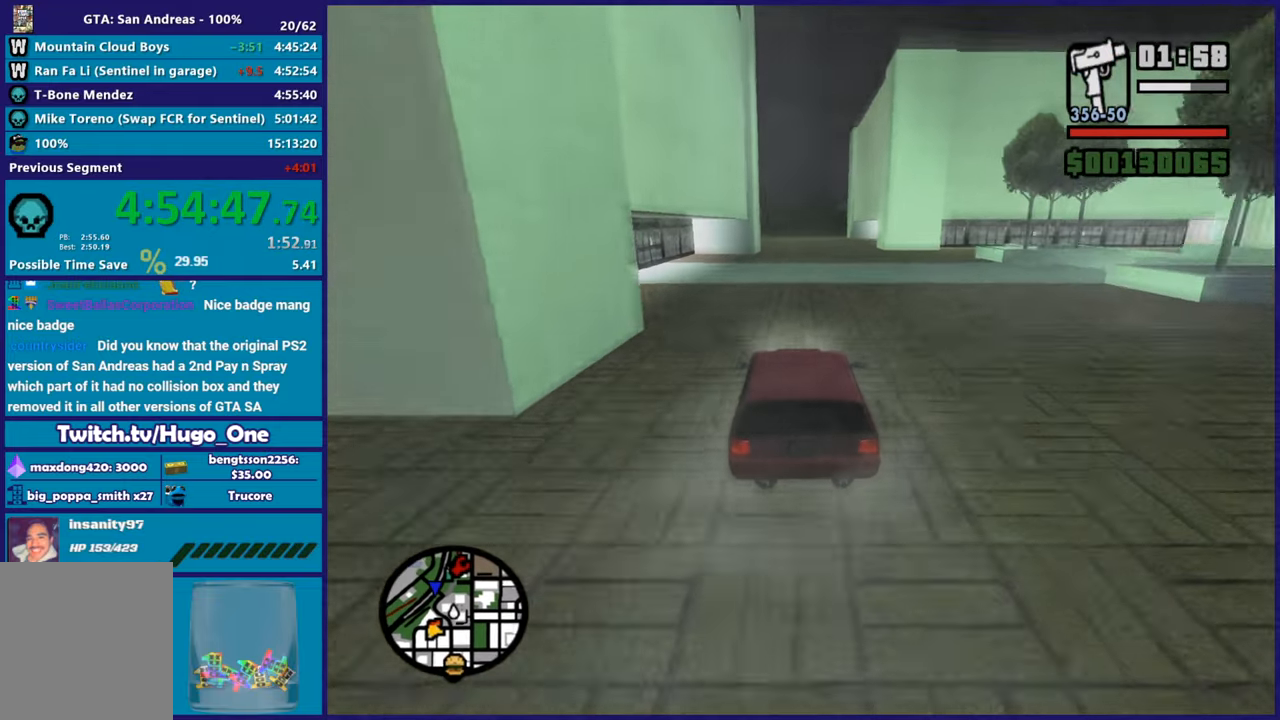
{"buttons": ["R2"], "left_stick": "right", "right_stick": "down", "events": [[400, "left_stick", "right"]]}
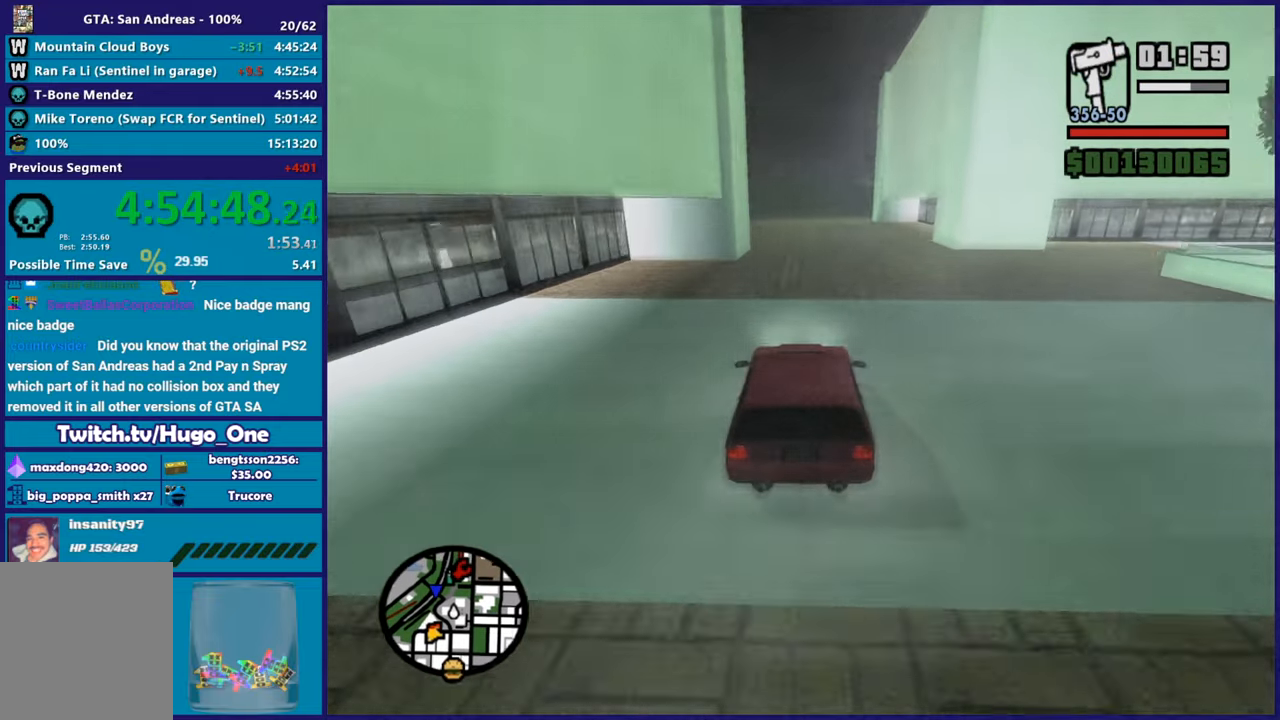
{"buttons": ["R2"], "left_stick": "right", "right_stick": "down", "events": [[17, "left_stick", "center"], [267, "left_stick", "up-left"], [417, "left_stick", "center"], [467, "left_stick", "right"]]}
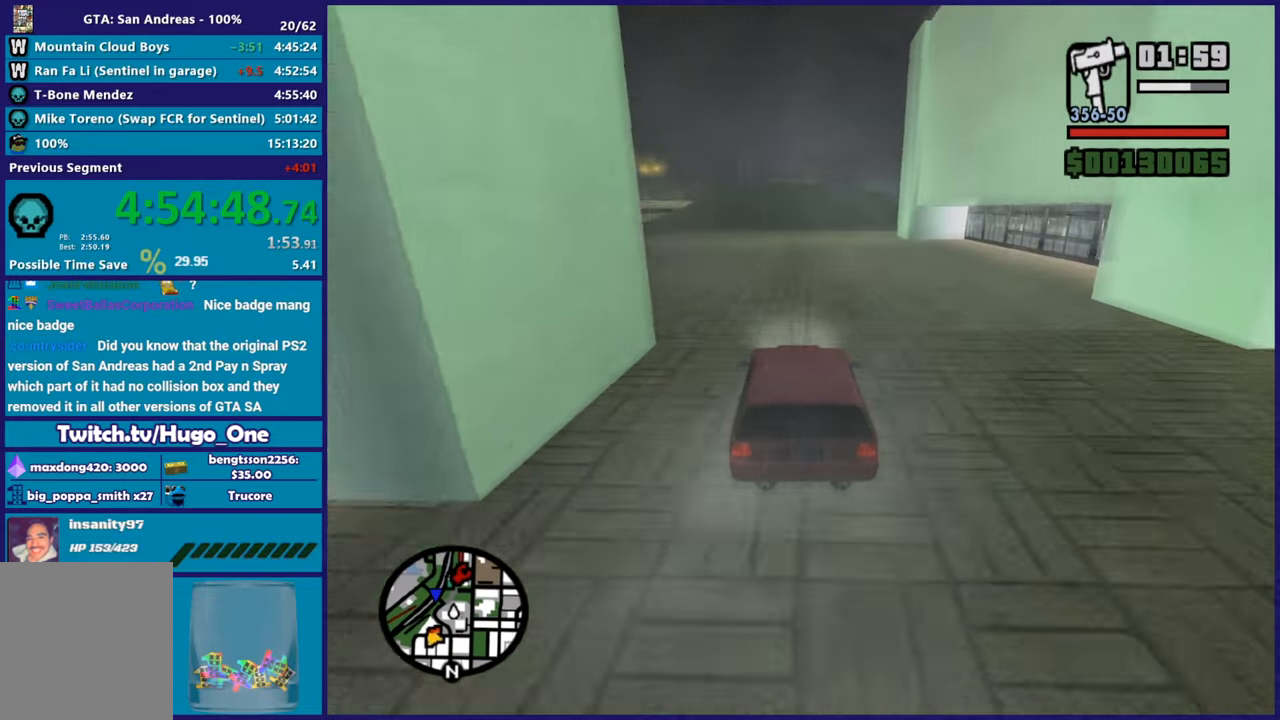
{"buttons": ["R2"], "left_stick": "down-right", "right_stick": "down"}